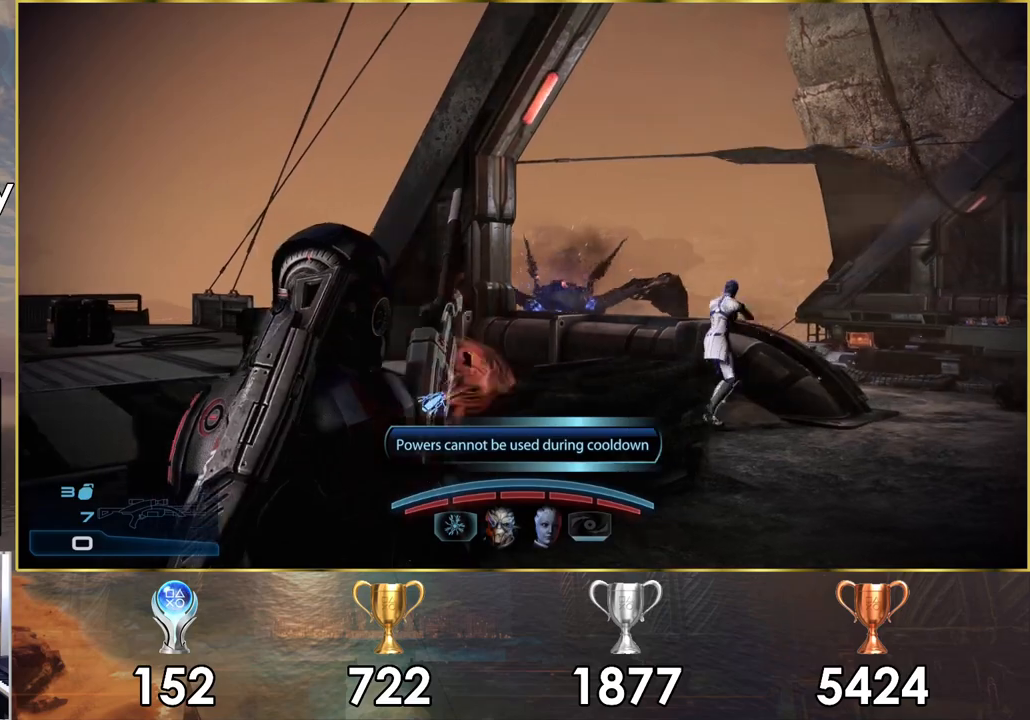
Gameplay with a controller (PlayStation layout); each line is a JSON object with the inputs held at the frame after it. "events" lists button and stick changes between this image and that frame as [ms after this image, input, new state], when the widget could be followed in between.
{"buttons": [], "left_stick": "up-right", "right_stick": "center", "events": [[50, "right_stick", "up-right"], [333, "right_stick", "center"], [350, "left_stick", "right"], [450, "left_stick", "up-right"]]}
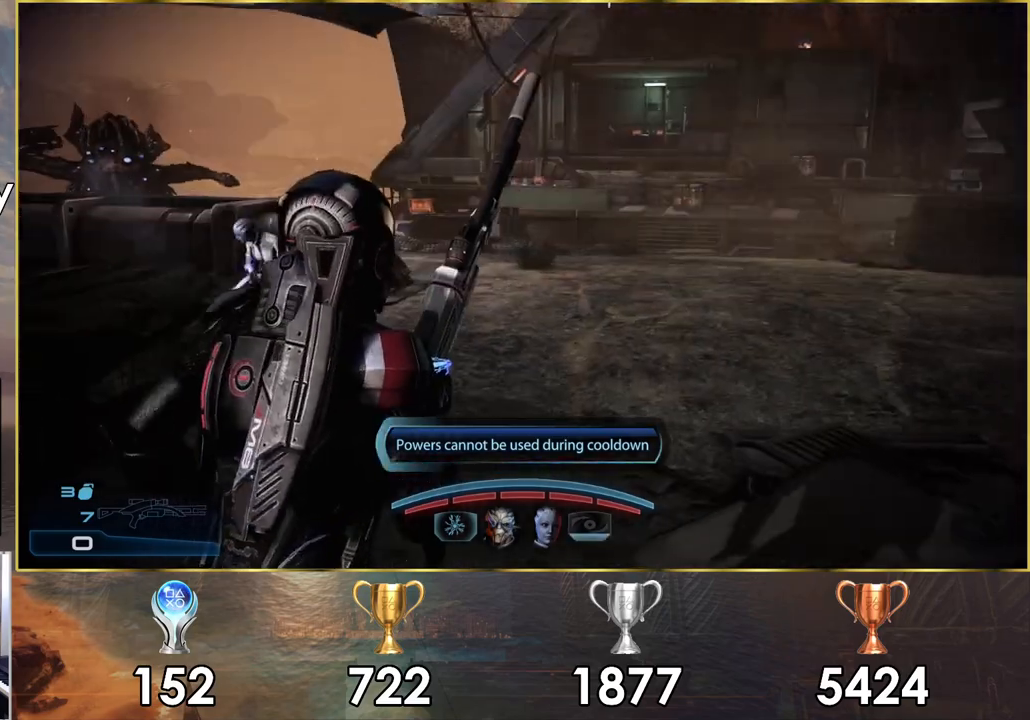
{"buttons": [], "left_stick": "up-right", "right_stick": "left", "events": [[50, "right_stick", "right"], [200, "right_stick", "center"], [267, "right_stick", "left"]]}
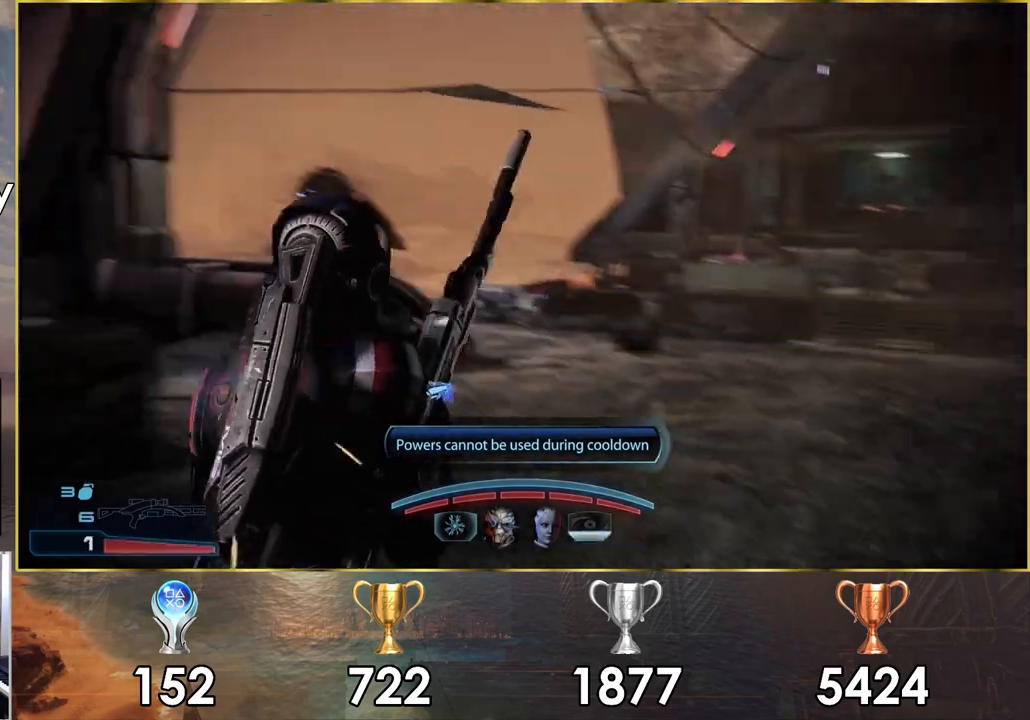
{"buttons": [], "left_stick": "up-right", "right_stick": "center", "events": [[67, "right_stick", "center"], [83, "left_stick", "up"], [217, "right_stick", "left"], [267, "left_stick", "up-right"], [350, "right_stick", "center"]]}
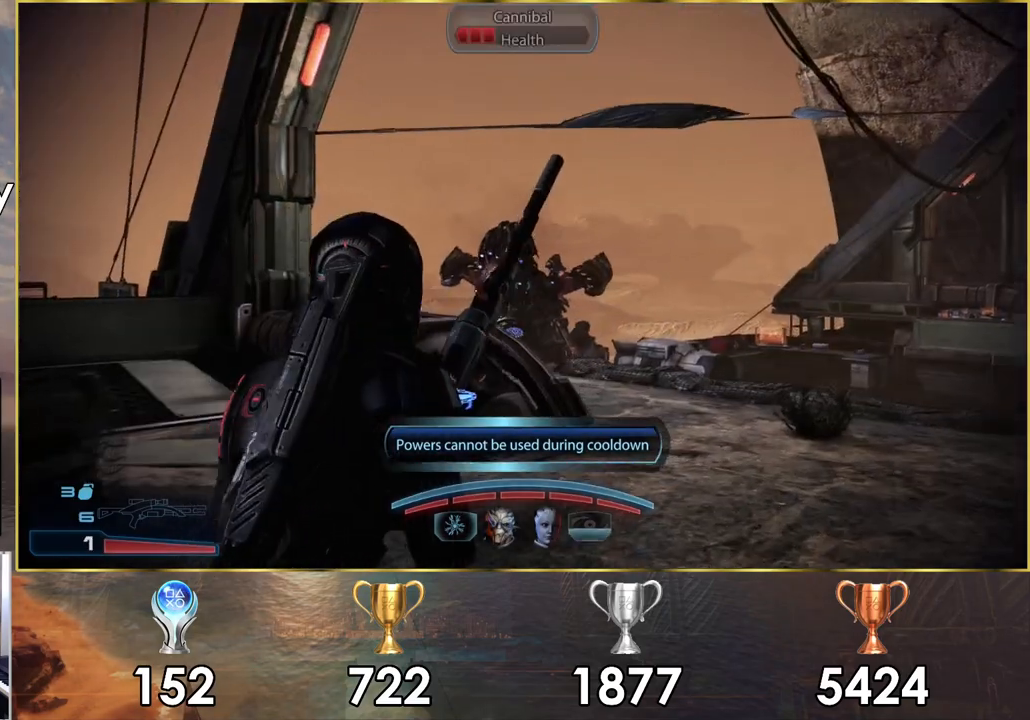
{"buttons": [], "left_stick": "up", "right_stick": "center", "events": [[17, "left_stick", "up"], [17, "right_stick", "left"], [233, "right_stick", "center"]]}
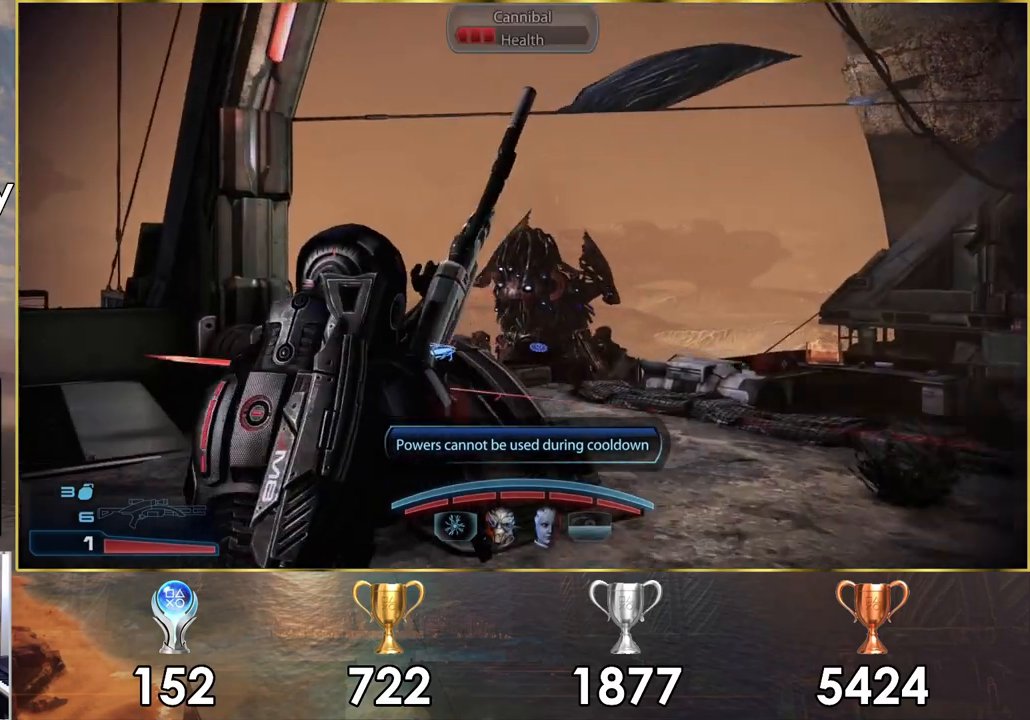
{"buttons": [], "left_stick": "up-right", "right_stick": "center", "events": [[267, "left_stick", "right"], [350, "left_stick", "up-right"]]}
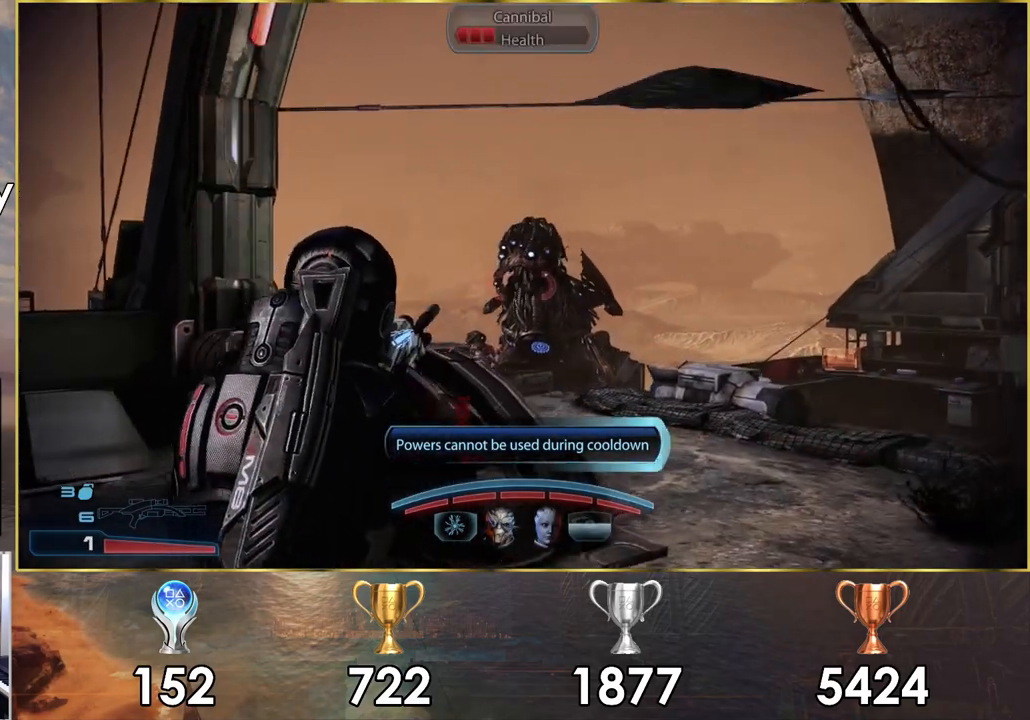
{"buttons": ["L2"], "left_stick": "center", "right_stick": "down-right", "events": [[67, "L2", "down"], [83, "left_stick", "up"], [217, "left_stick", "up-left"], [400, "left_stick", "left"], [433, "right_stick", "down-right"], [500, "left_stick", "center"]]}
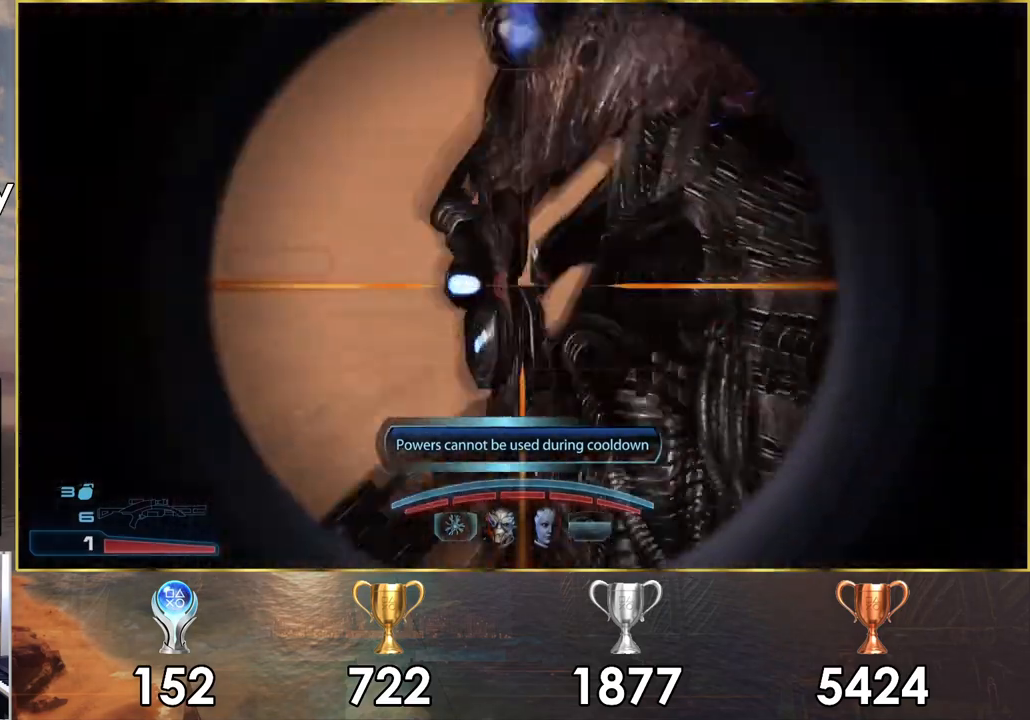
{"buttons": [], "left_stick": "down-left", "right_stick": "up-left", "events": [[33, "right_stick", "right"], [133, "right_stick", "down-right"], [217, "R2", "down"], [267, "right_stick", "left"], [350, "R2", "up"], [350, "left_stick", "down-left"], [367, "L2", "up"], [383, "right_stick", "center"], [500, "right_stick", "up-left"]]}
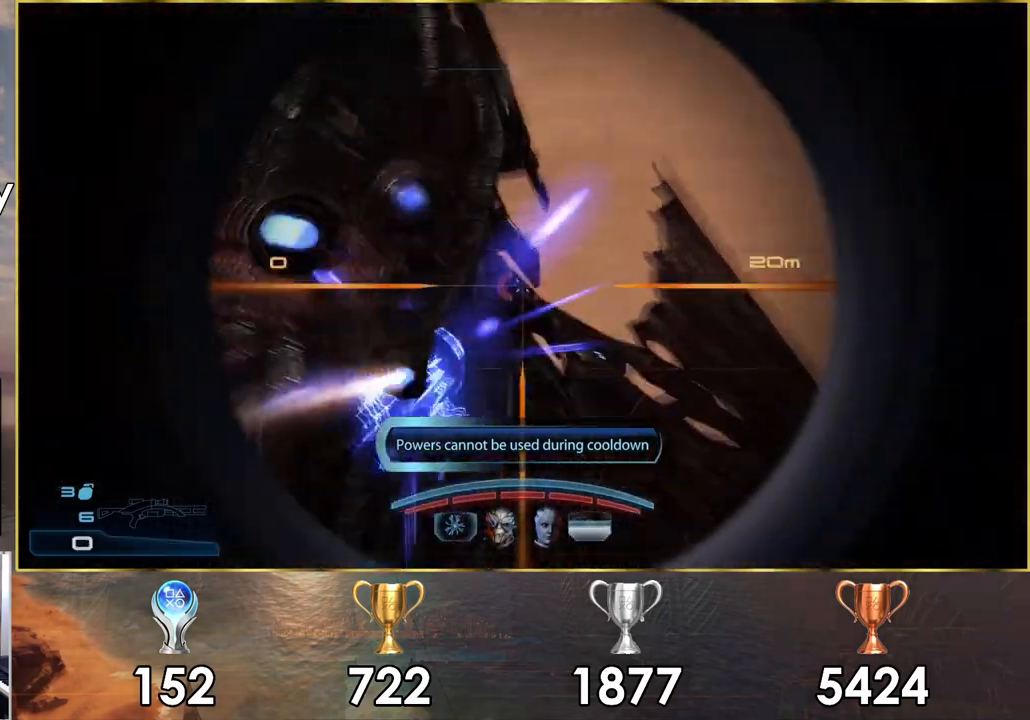
{"buttons": [], "left_stick": "down-left", "right_stick": "up-left", "events": [[250, "right_stick", "center"], [433, "right_stick", "up-left"]]}
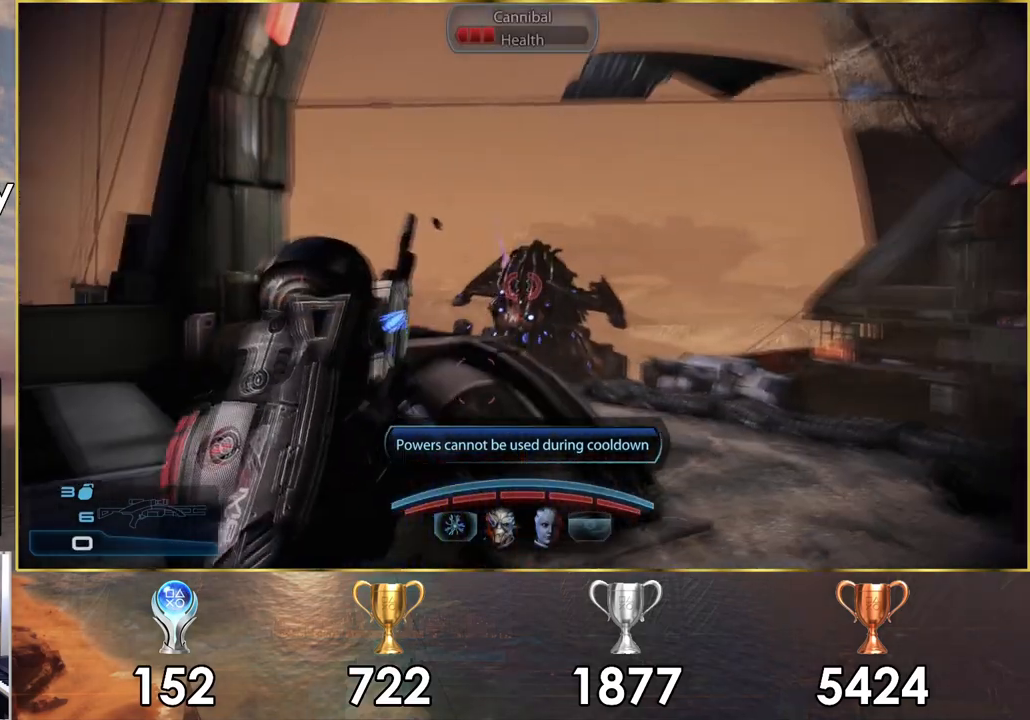
{"buttons": [], "left_stick": "up", "right_stick": "center", "events": [[83, "right_stick", "center"], [133, "left_stick", "up-left"], [333, "left_stick", "down-left"], [483, "left_stick", "up"]]}
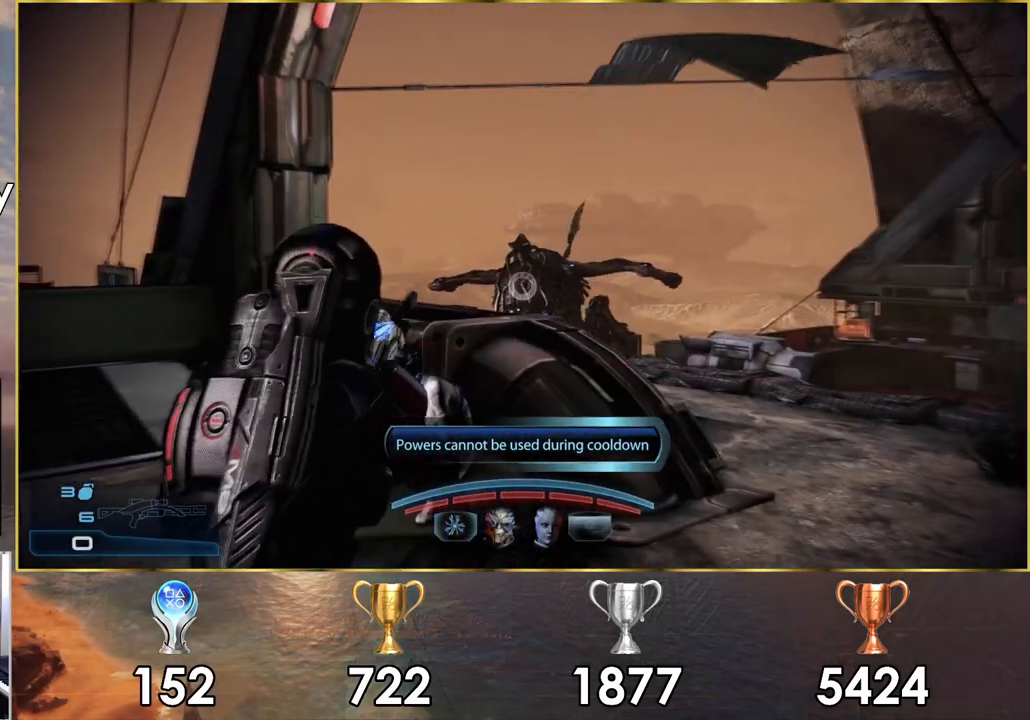
{"buttons": [], "left_stick": "center", "right_stick": "center", "events": [[450, "left_stick", "center"]]}
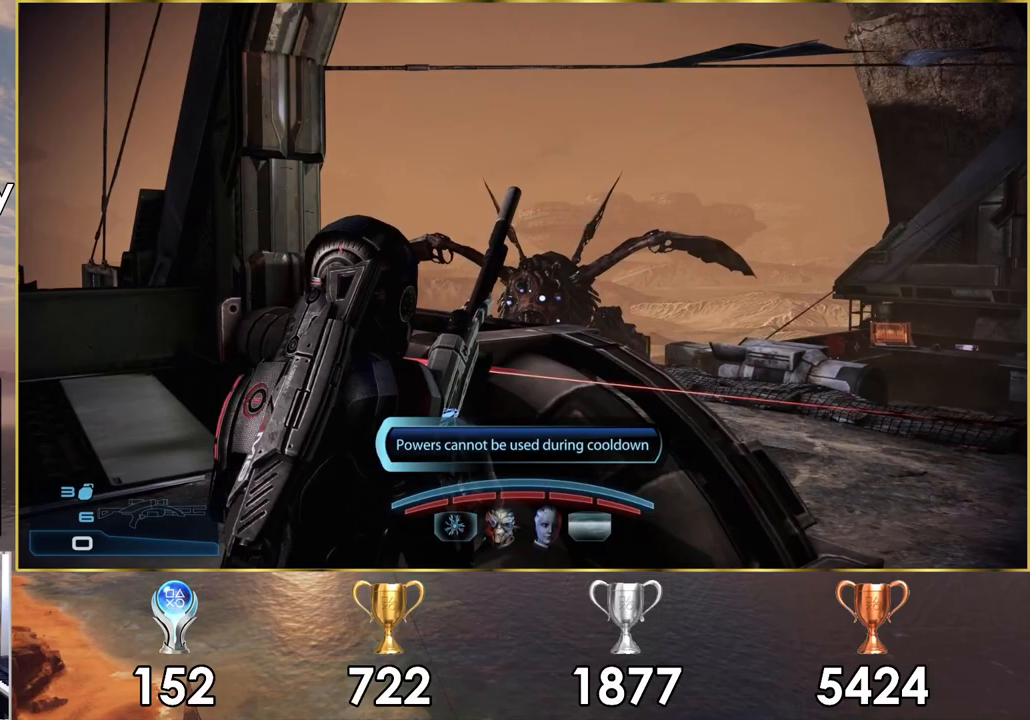
{"buttons": [], "left_stick": "up", "right_stick": "down-right", "events": [[200, "left_stick", "up-right"], [217, "right_stick", "down"], [267, "left_stick", "up"], [333, "right_stick", "center"], [417, "right_stick", "down-right"]]}
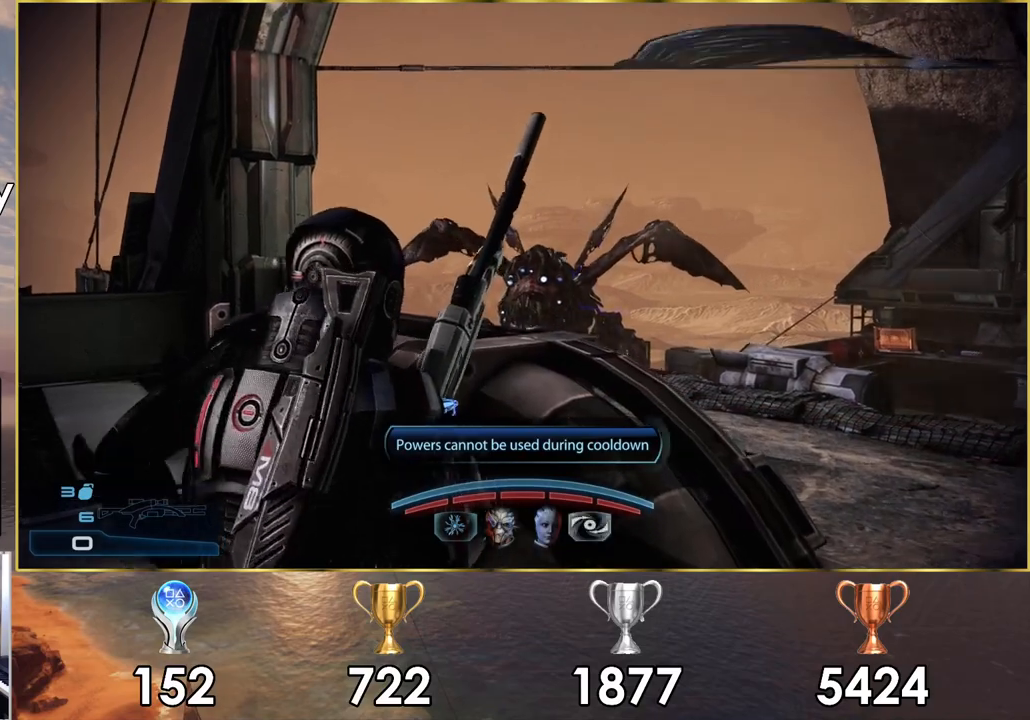
{"buttons": [], "left_stick": "down-left", "right_stick": "center", "events": [[83, "L1", "down"], [133, "right_stick", "center"], [150, "left_stick", "up-right"], [183, "L1", "up"], [300, "left_stick", "center"], [350, "left_stick", "down-left"]]}
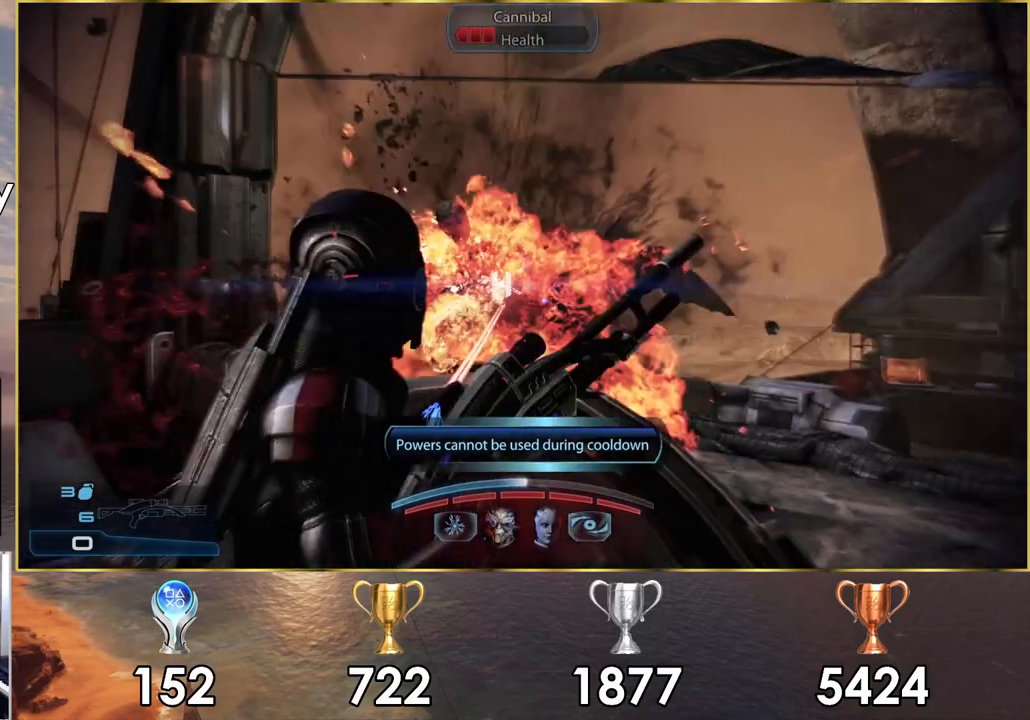
{"buttons": ["SQUARE"], "left_stick": "right", "right_stick": "center", "events": [[300, "SQUARE", "down"], [300, "left_stick", "down-right"], [400, "SQUARE", "up"], [450, "left_stick", "right"], [500, "SQUARE", "down"]]}
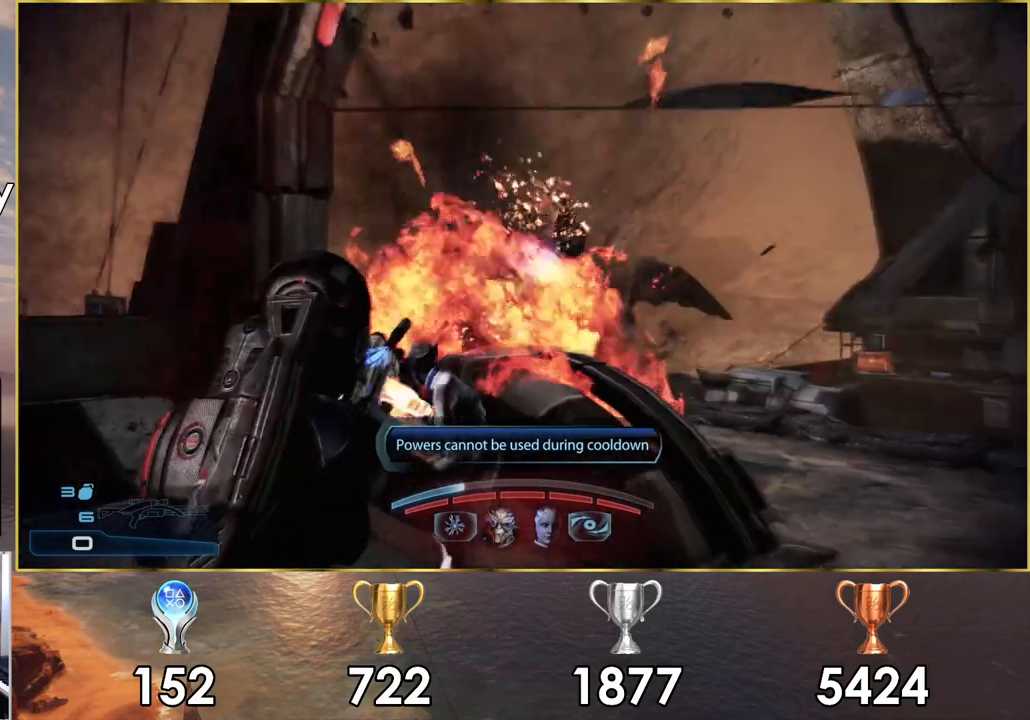
{"buttons": [], "left_stick": "down", "right_stick": "center", "events": [[83, "SQUARE", "up"], [217, "SQUARE", "down"], [217, "left_stick", "down"], [283, "SQUARE", "up"]]}
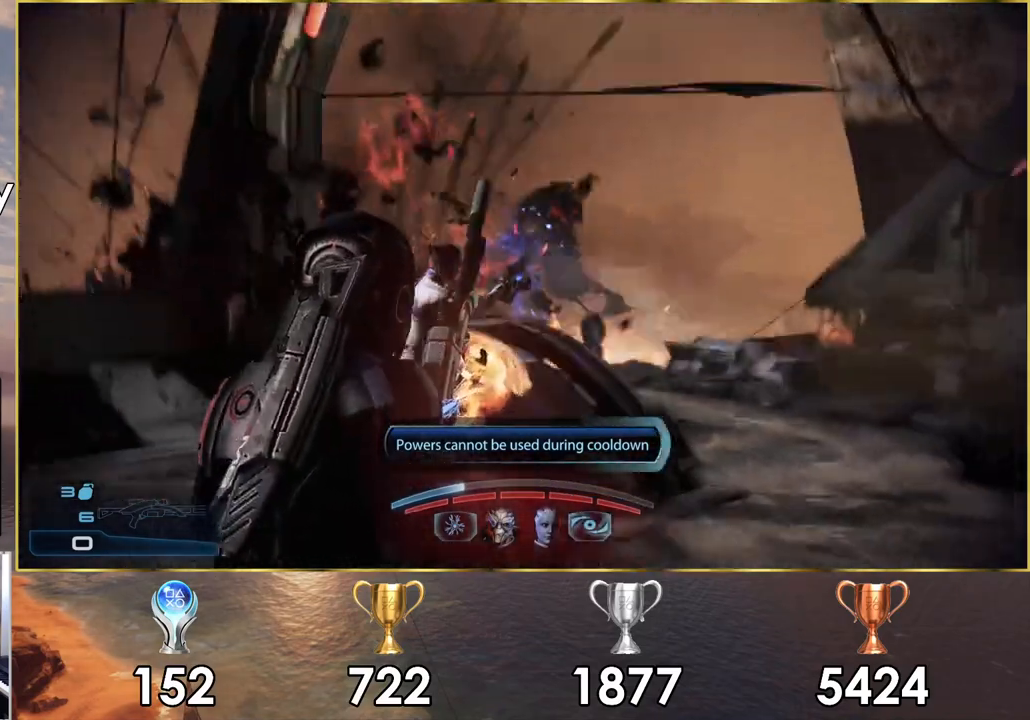
{"buttons": [], "left_stick": "down-left", "right_stick": "center", "events": [[50, "right_stick", "left"], [67, "left_stick", "down-right"], [233, "right_stick", "center"], [267, "left_stick", "down-left"]]}
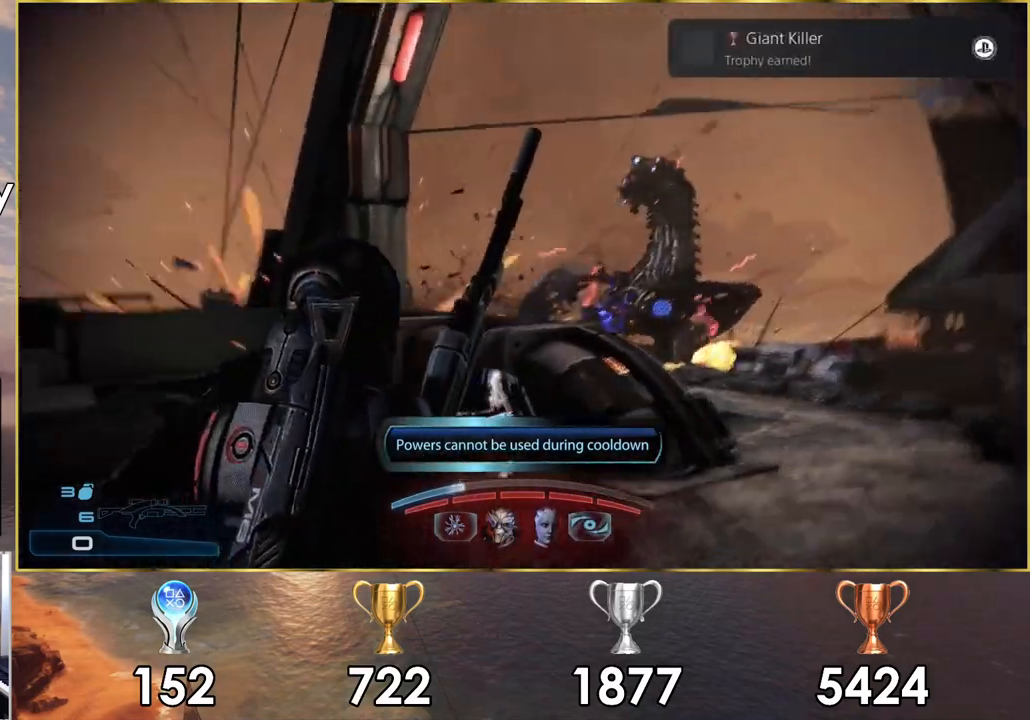
{"buttons": [], "left_stick": "center", "right_stick": "center", "events": [[33, "left_stick", "down-right"], [150, "left_stick", "down"], [367, "left_stick", "center"]]}
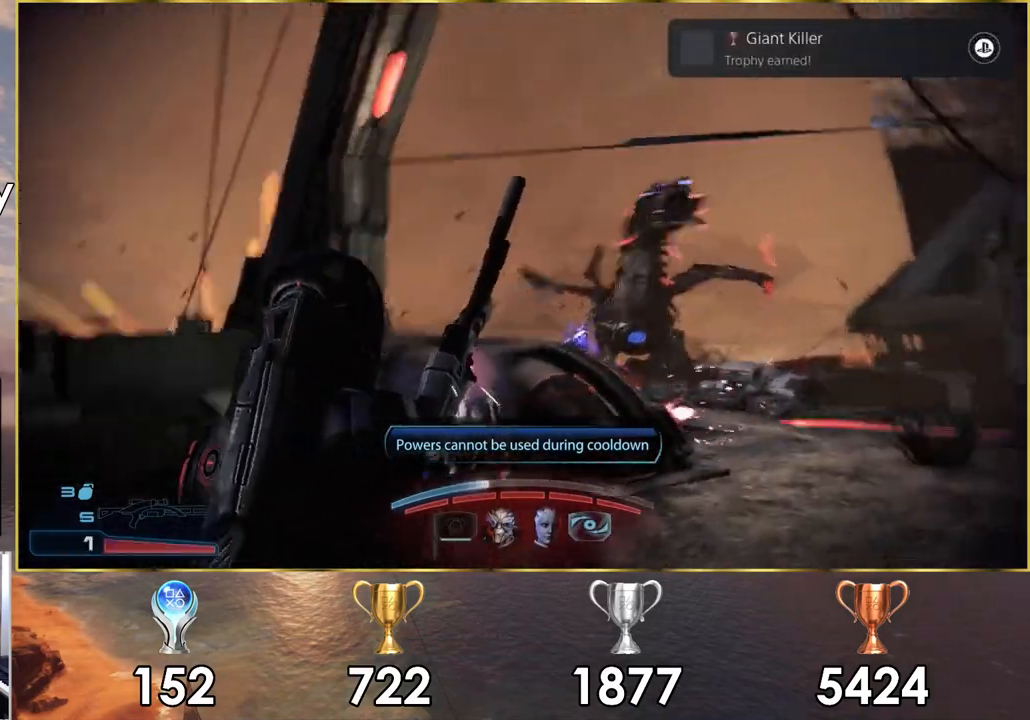
{"buttons": [], "left_stick": "center", "right_stick": "center", "events": []}
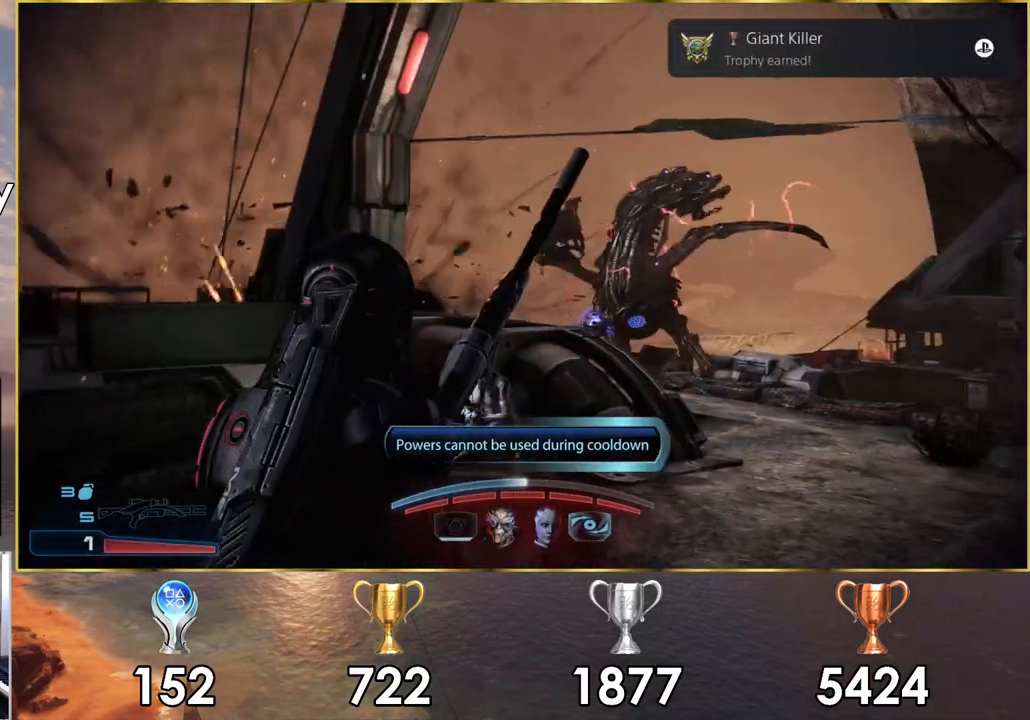
{"buttons": [], "left_stick": "center", "right_stick": "center", "events": []}
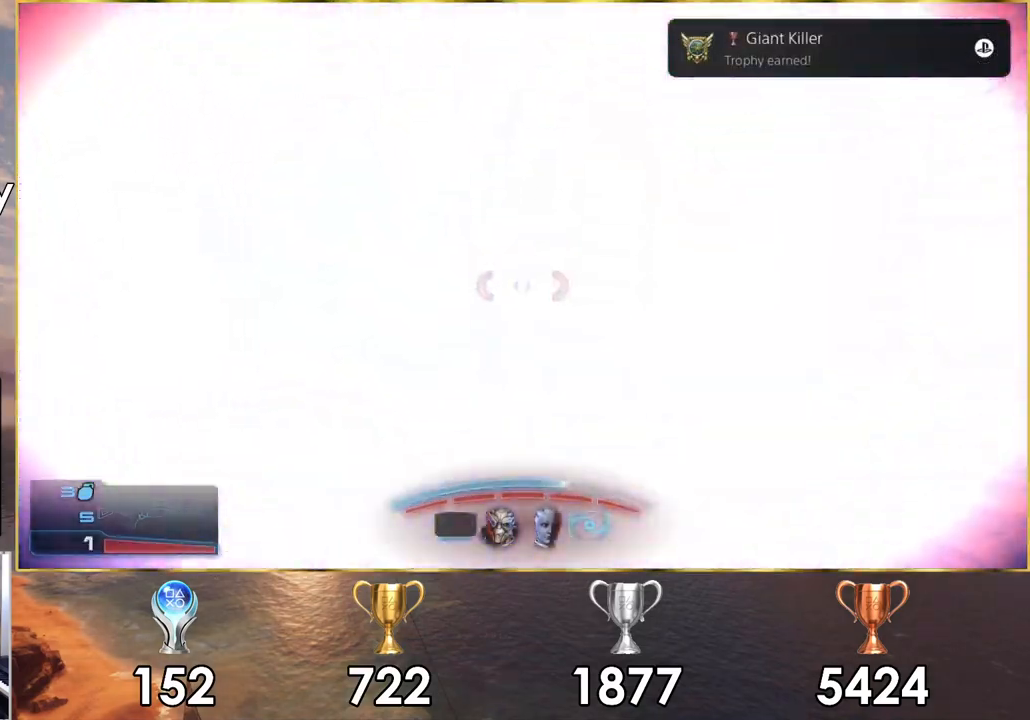
{"buttons": [], "left_stick": "center", "right_stick": "center", "events": []}
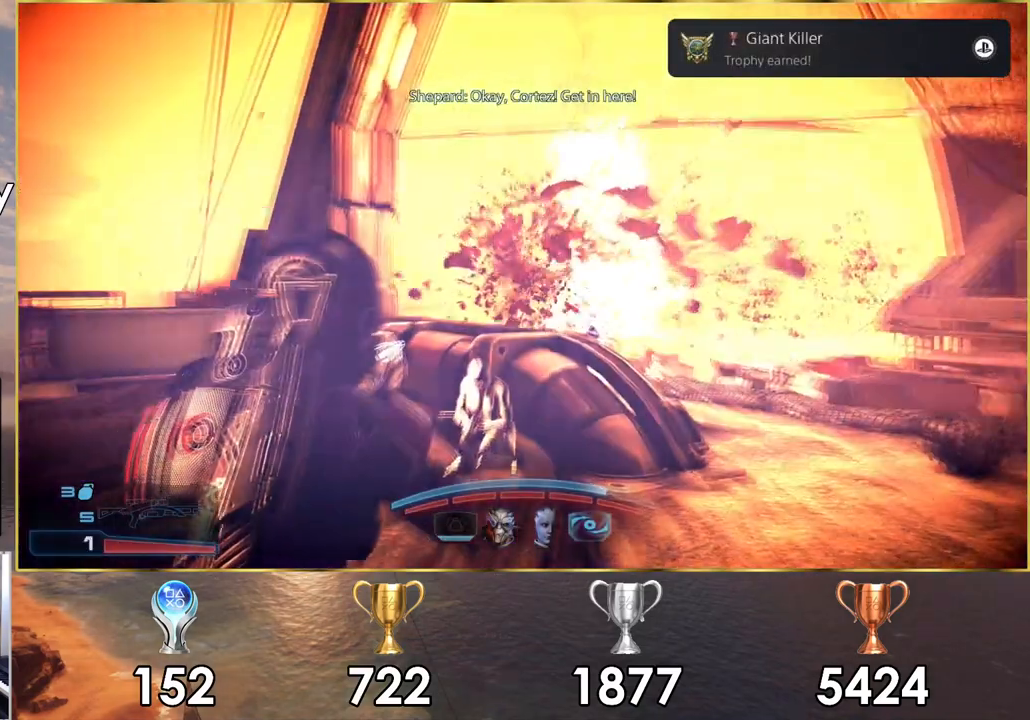
{"buttons": [], "left_stick": "center", "right_stick": "center", "events": []}
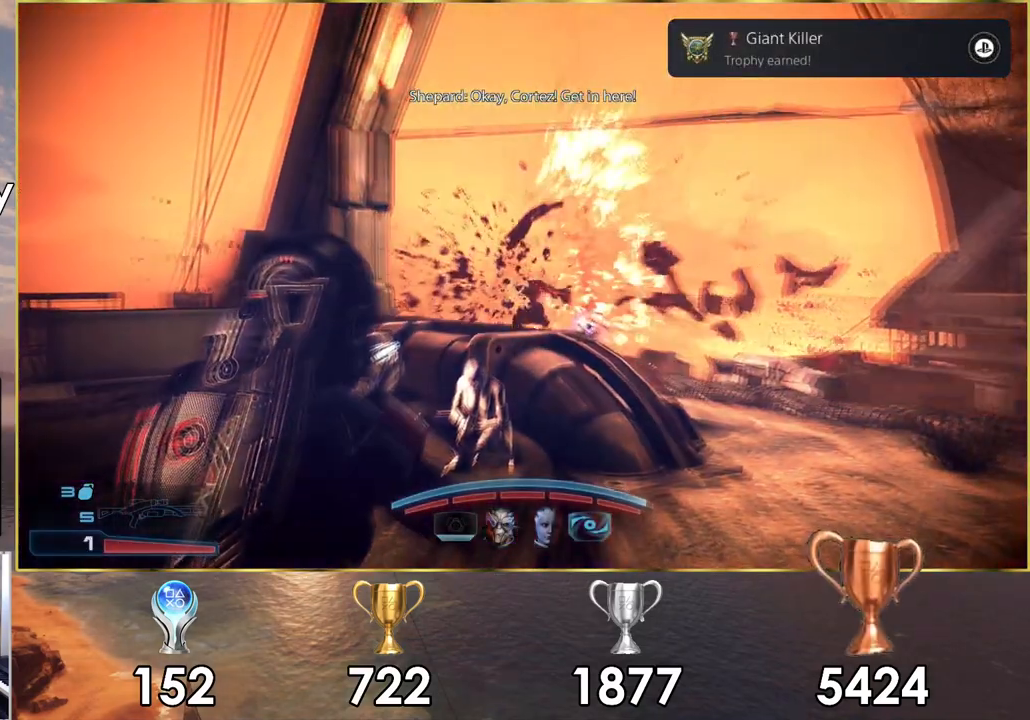
{"buttons": [], "left_stick": "up-right", "right_stick": "center", "events": [[350, "left_stick", "up-right"]]}
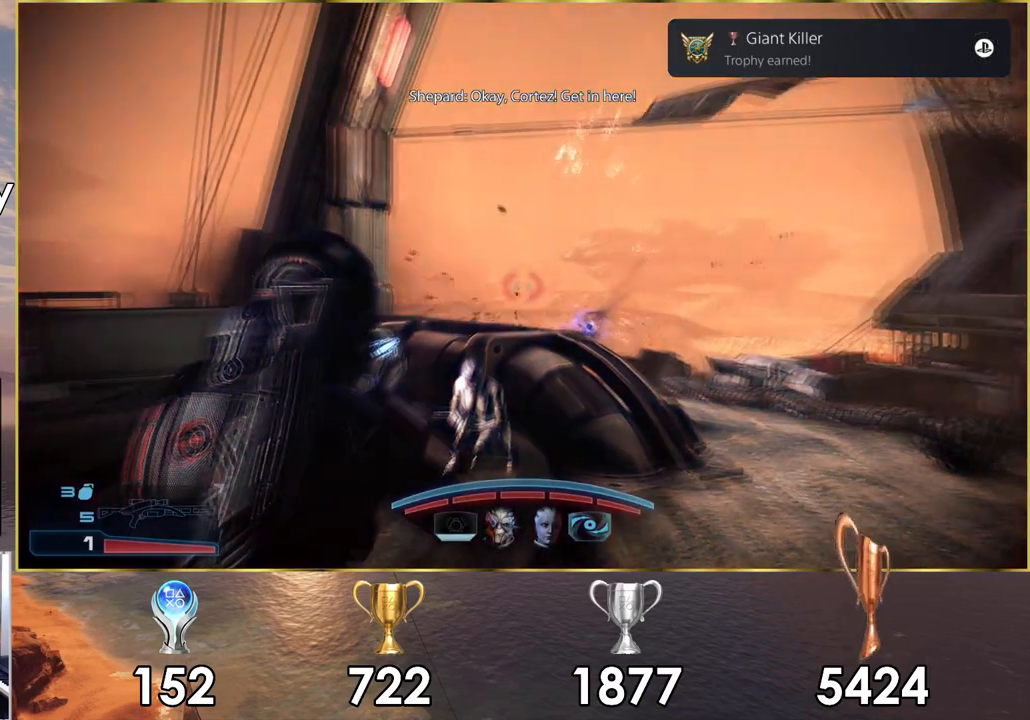
{"buttons": [], "left_stick": "up-right", "right_stick": "up-left", "events": [[150, "right_stick", "up-left"]]}
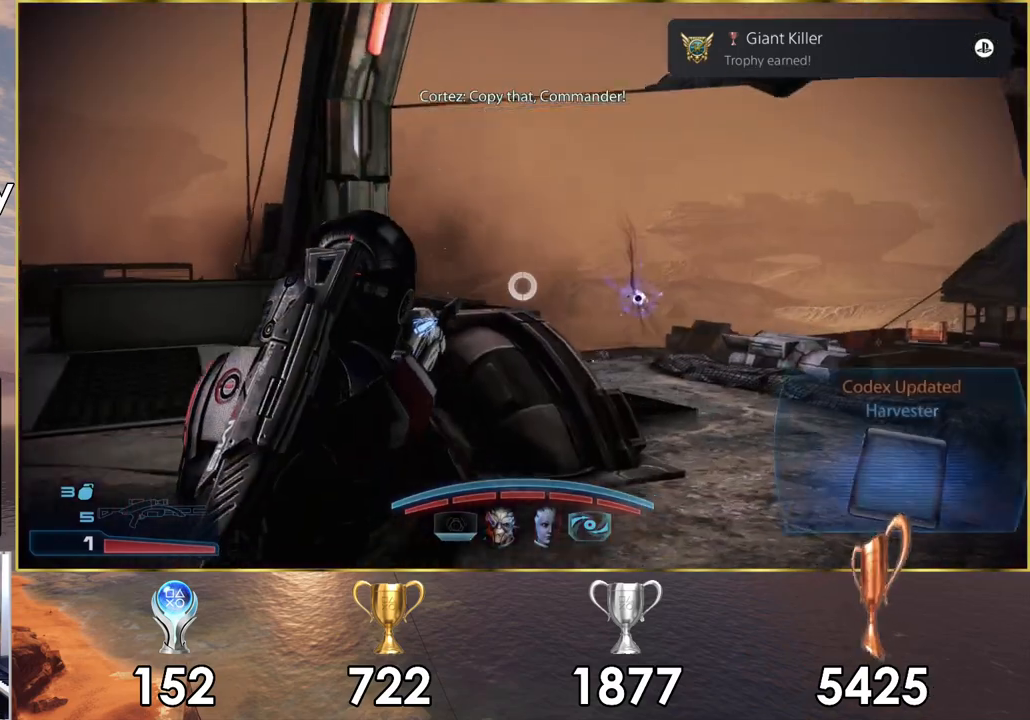
{"buttons": [], "left_stick": "up-right", "right_stick": "up-left", "events": [[83, "right_stick", "up"], [233, "right_stick", "center"], [367, "right_stick", "up-left"]]}
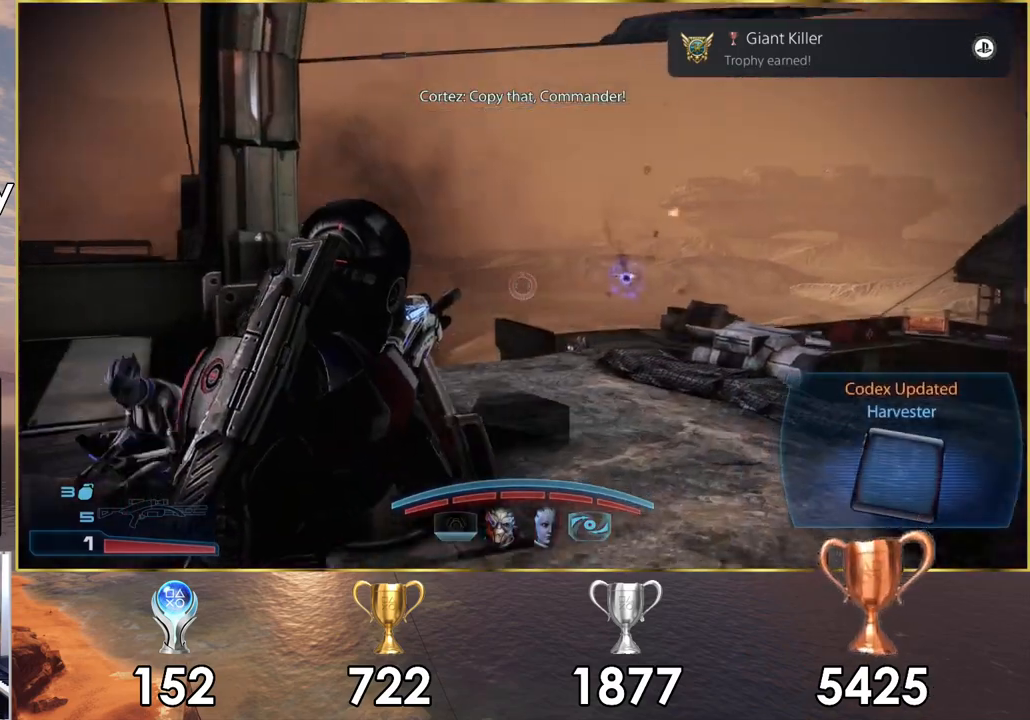
{"buttons": [], "left_stick": "up-right", "right_stick": "up-left", "events": []}
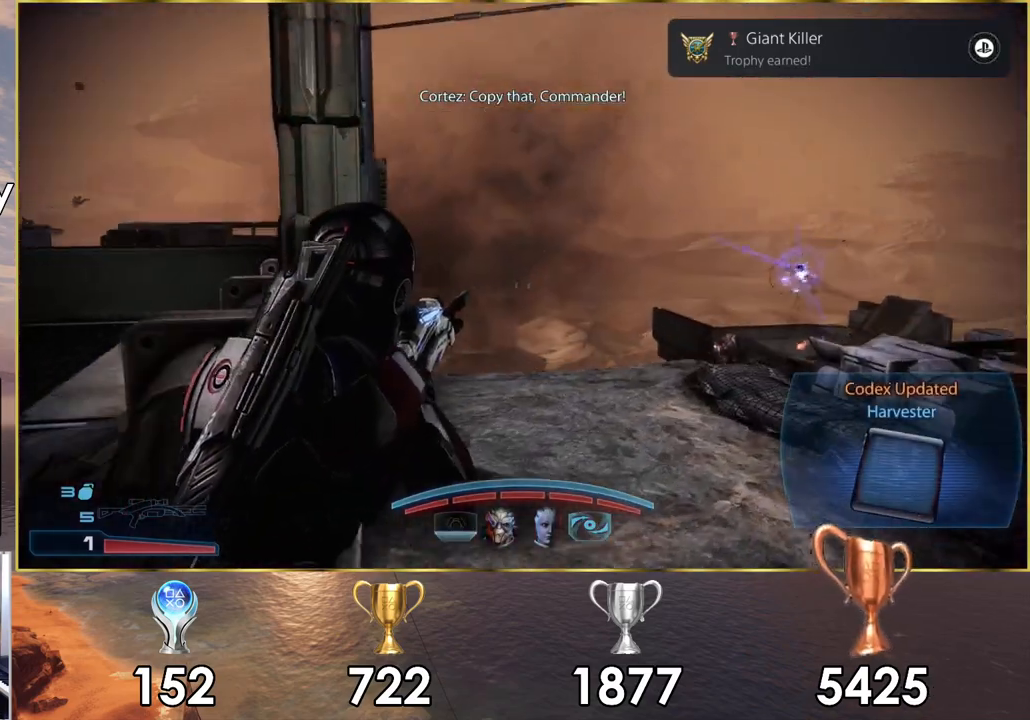
{"buttons": [], "left_stick": "up", "right_stick": "up", "events": [[200, "right_stick", "up"], [267, "left_stick", "up"]]}
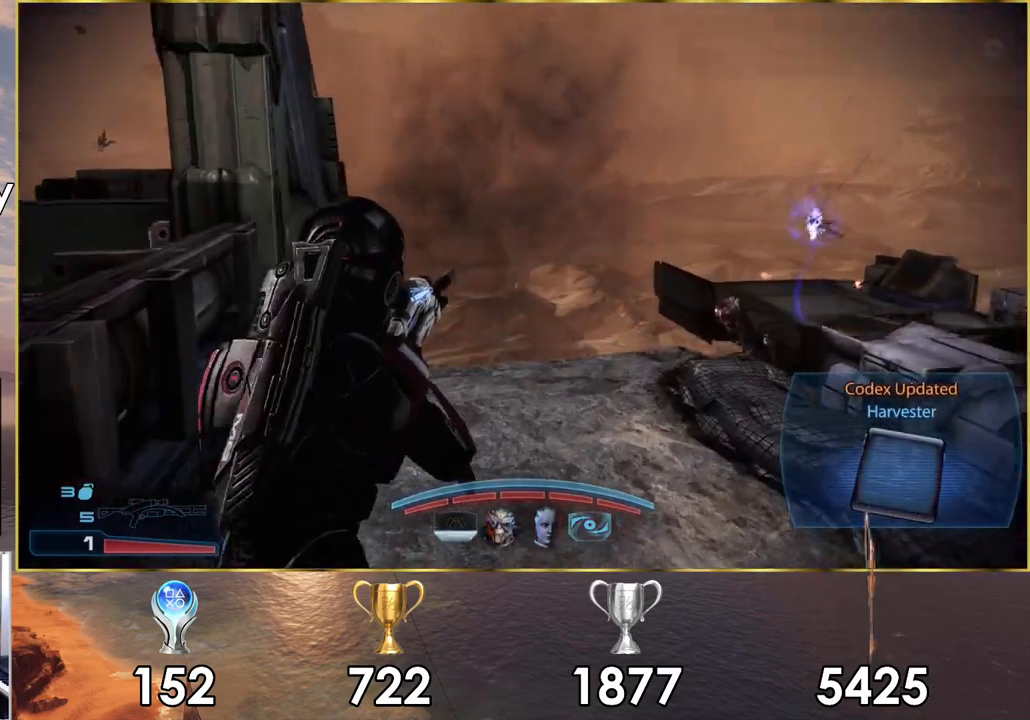
{"buttons": [], "left_stick": "up-left", "right_stick": "up-right", "events": [[250, "right_stick", "up-right"], [483, "left_stick", "up-left"]]}
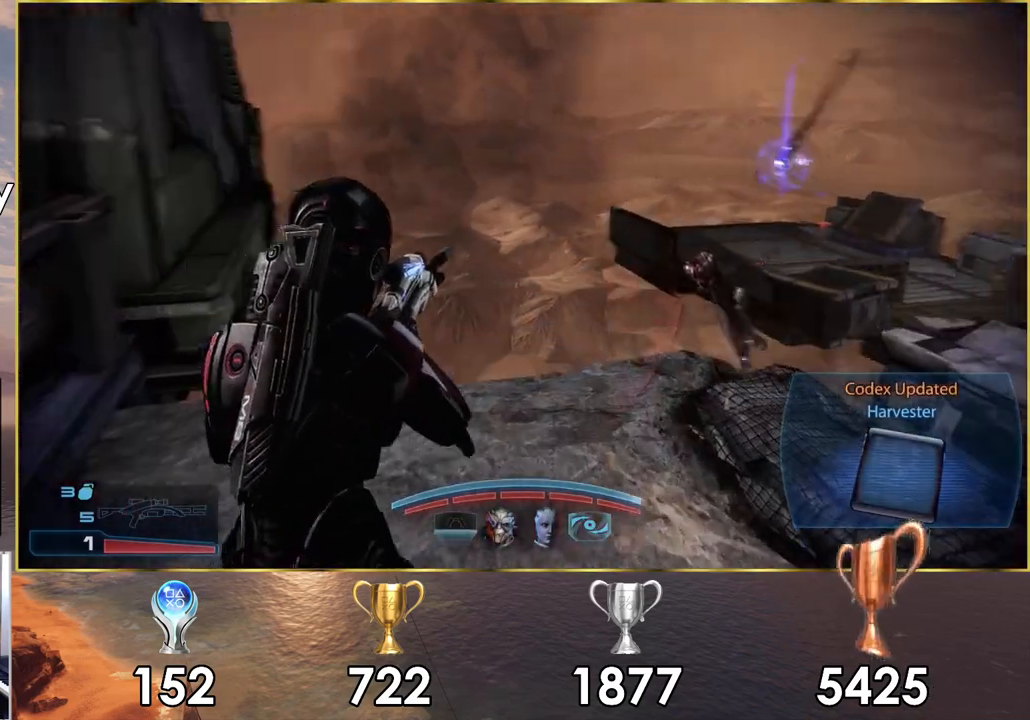
{"buttons": [], "left_stick": "center", "right_stick": "center", "events": [[83, "right_stick", "right"], [233, "right_stick", "center"], [500, "left_stick", "center"]]}
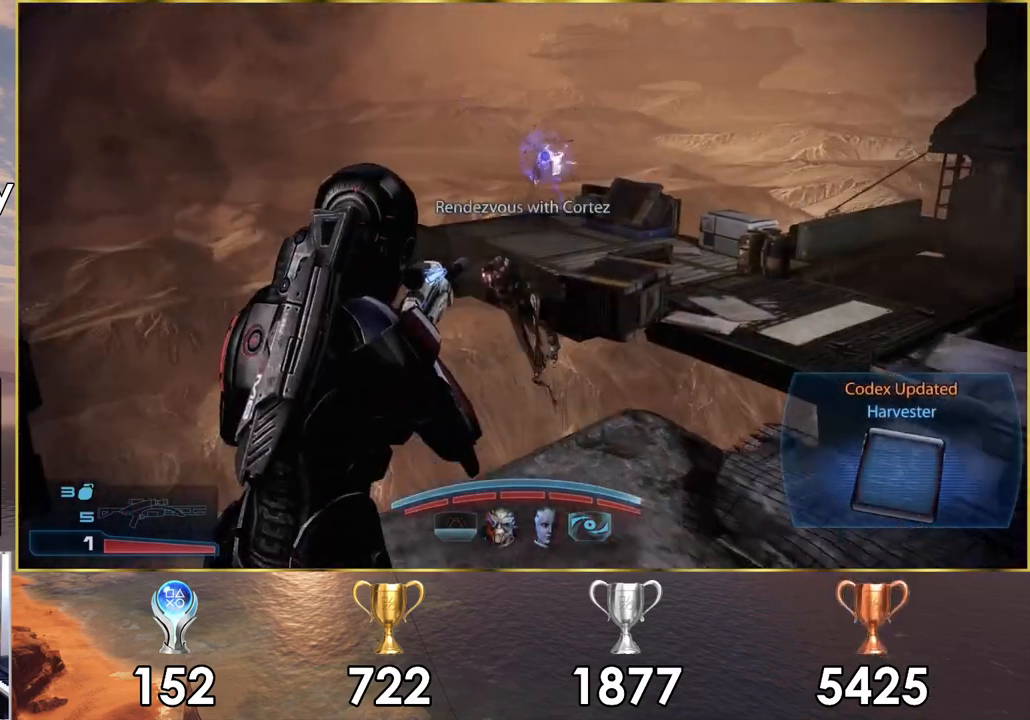
{"buttons": [], "left_stick": "up-right", "right_stick": "up-left", "events": [[417, "left_stick", "up-right"], [417, "right_stick", "up-left"]]}
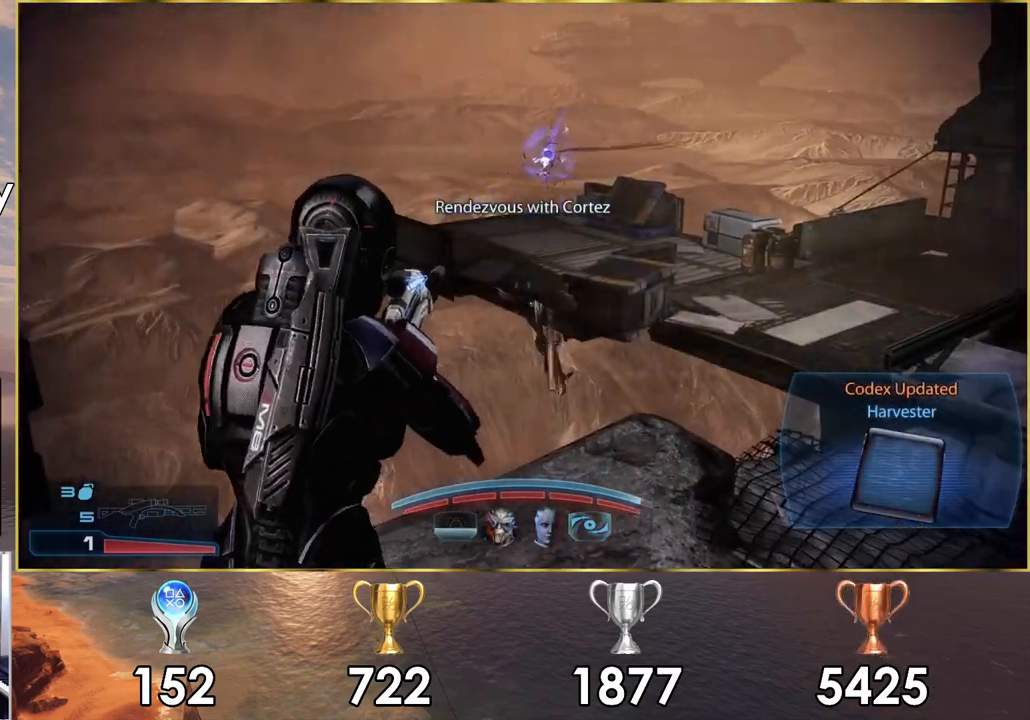
{"buttons": [], "left_stick": "center", "right_stick": "center", "events": [[283, "right_stick", "center"], [417, "left_stick", "center"]]}
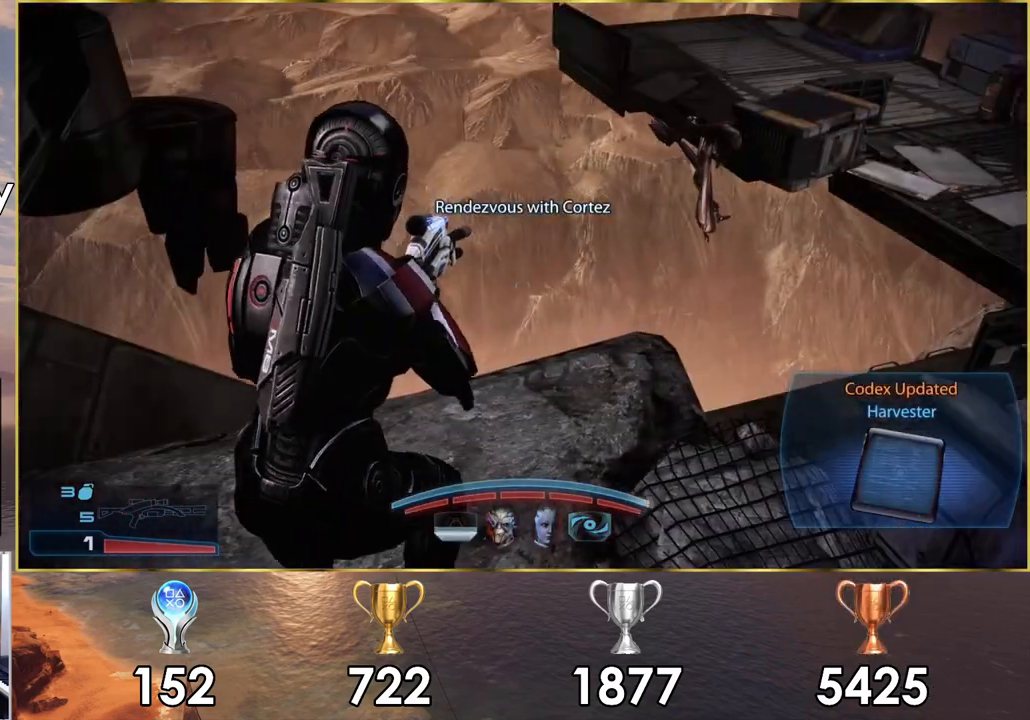
{"buttons": [], "left_stick": "center", "right_stick": "down-right", "events": [[283, "left_stick", "up-right"], [283, "right_stick", "right"], [333, "right_stick", "down-right"], [500, "left_stick", "center"]]}
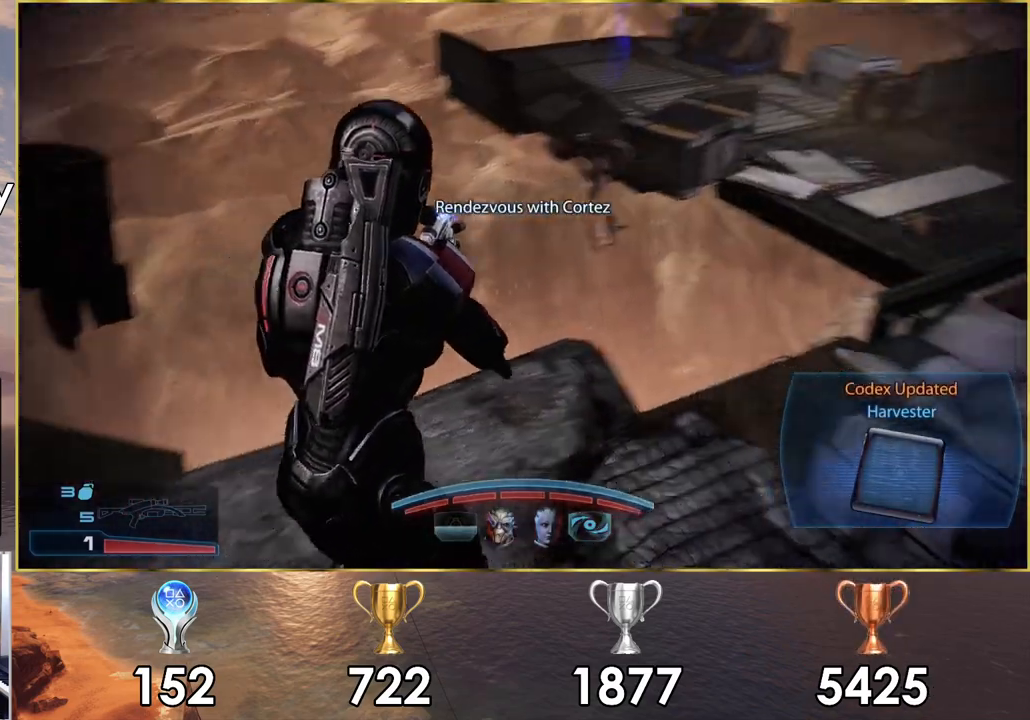
{"buttons": [], "left_stick": "up", "right_stick": "down-right", "events": [[17, "right_stick", "center"], [333, "left_stick", "up"], [417, "right_stick", "down-right"]]}